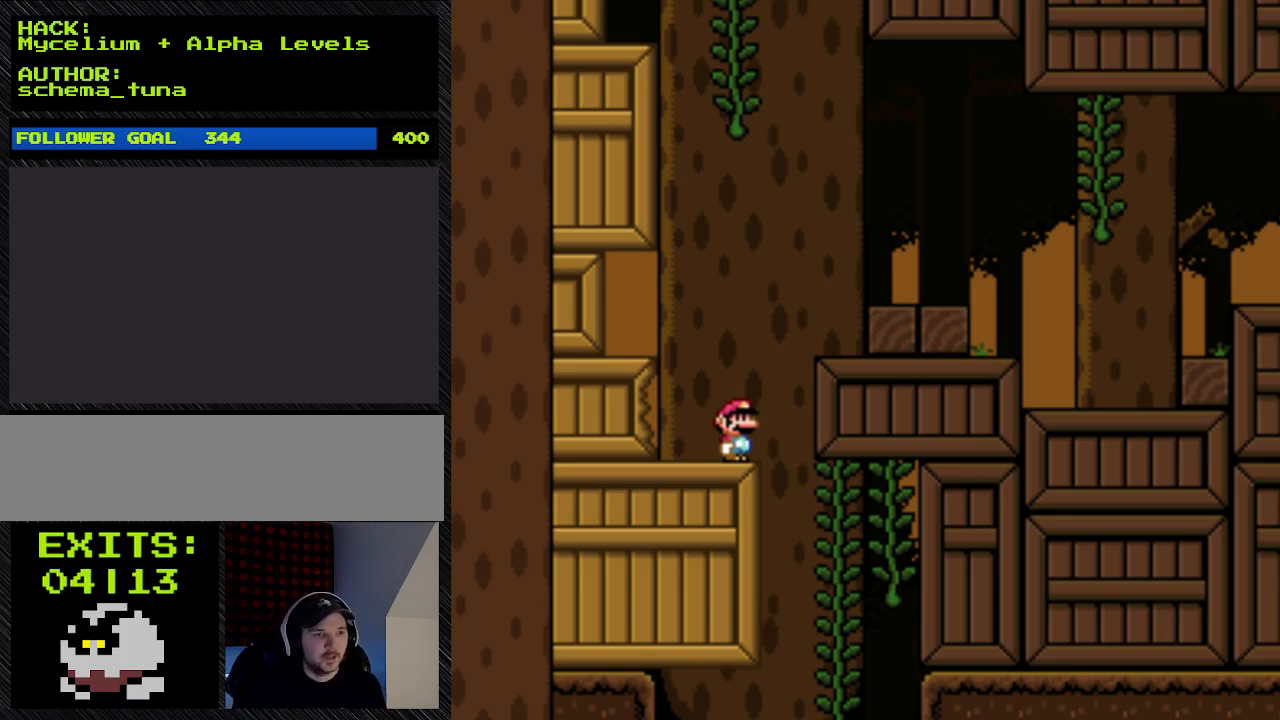
Gameplay with a controller (Nintendo layout); each line is a JSON object with the inputs held at the frame after it. "events" lists button and stick changes between this image and that frame as [ms after this image, input, new state], when the widget could be followed in between. Not read: L3 R3.
{"buttons": ["B", "Y", "DPAD_RIGHT"], "events": [[67, "Y", "down"], [300, "B", "down"], [300, "DPAD_RIGHT", "down"]]}
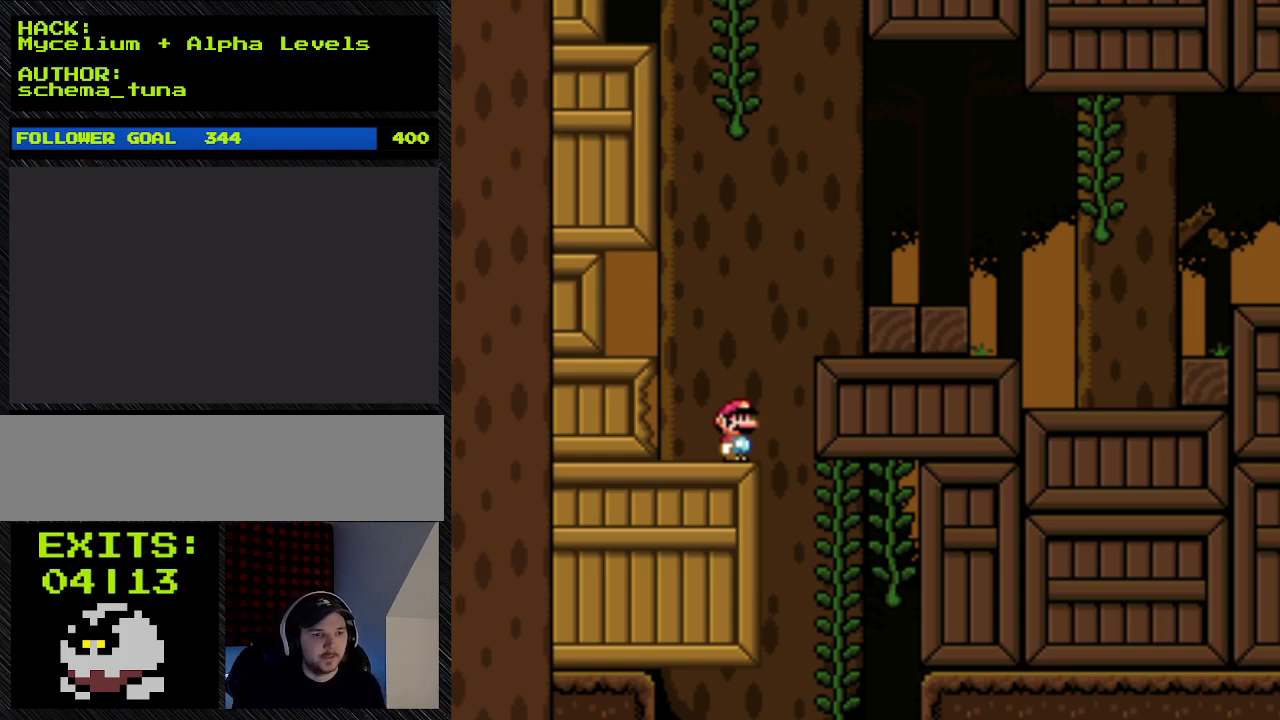
{"buttons": [], "events": [[400, "B", "up"], [400, "DPAD_RIGHT", "up"], [400, "Y", "up"]]}
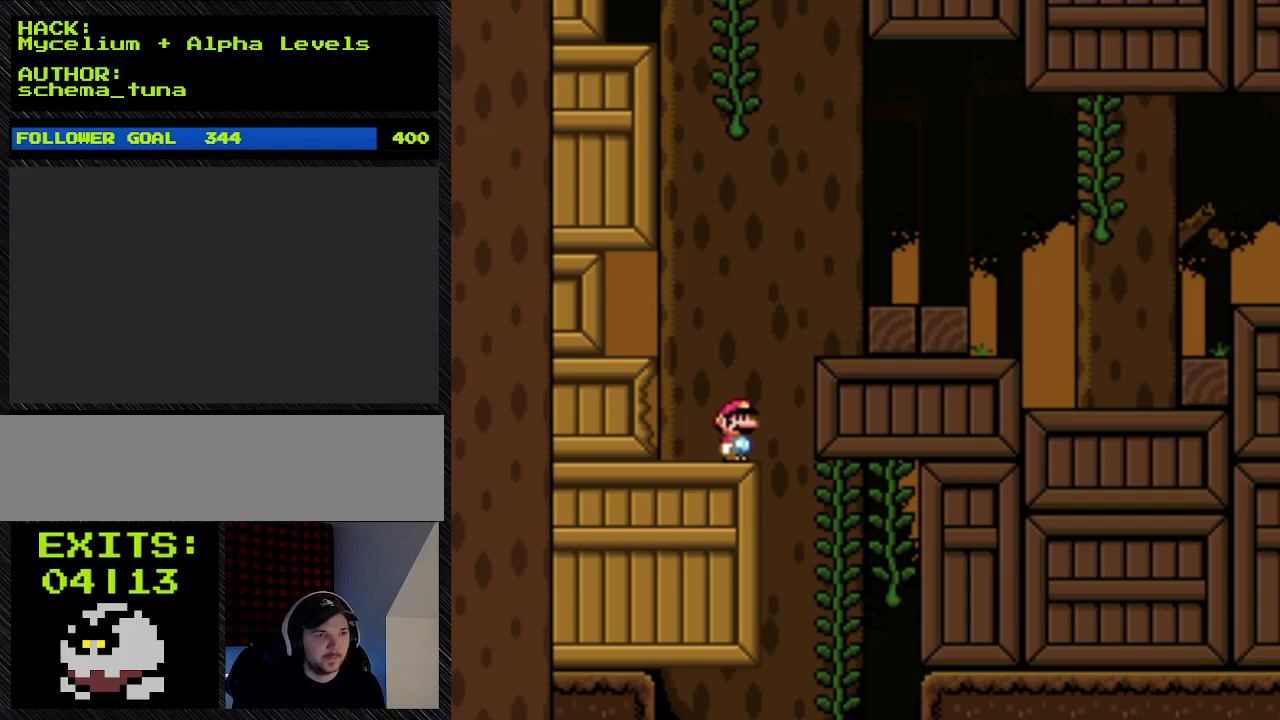
{"buttons": ["DPAD_LEFT"], "events": [[500, "DPAD_LEFT", "down"]]}
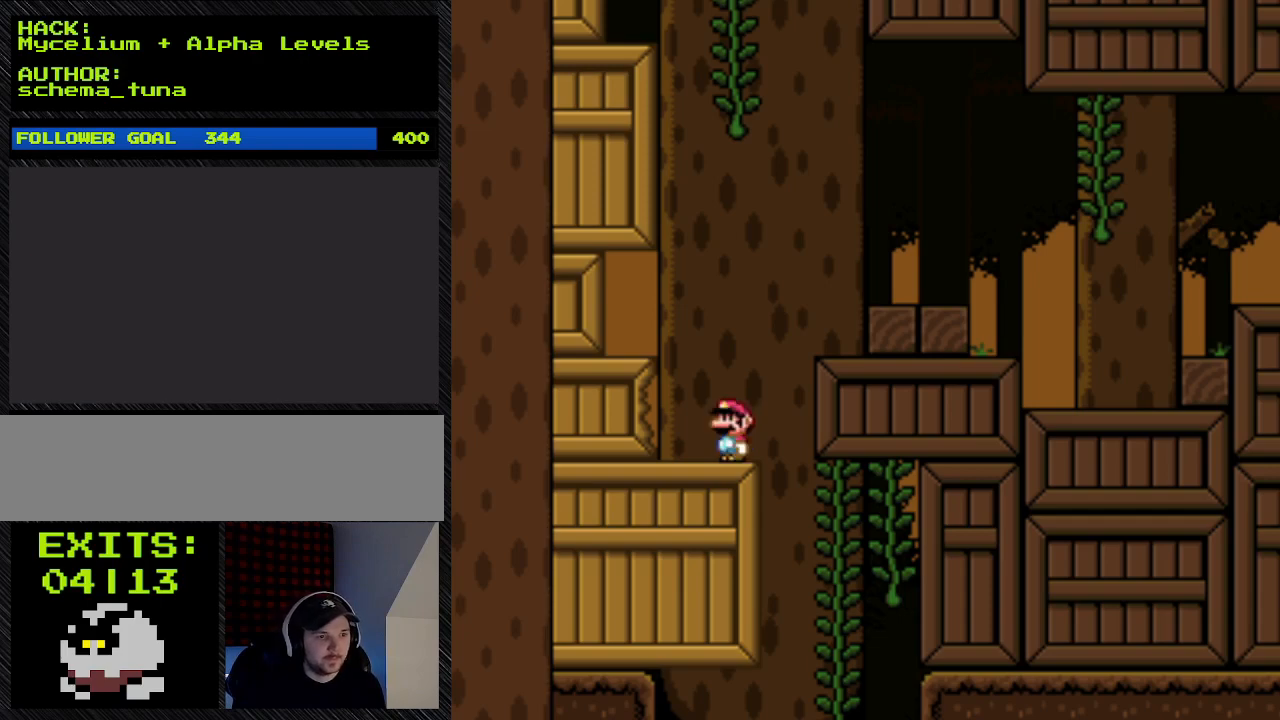
{"buttons": ["START"], "events": [[500, "DPAD_LEFT", "up"], [500, "START", "down"]]}
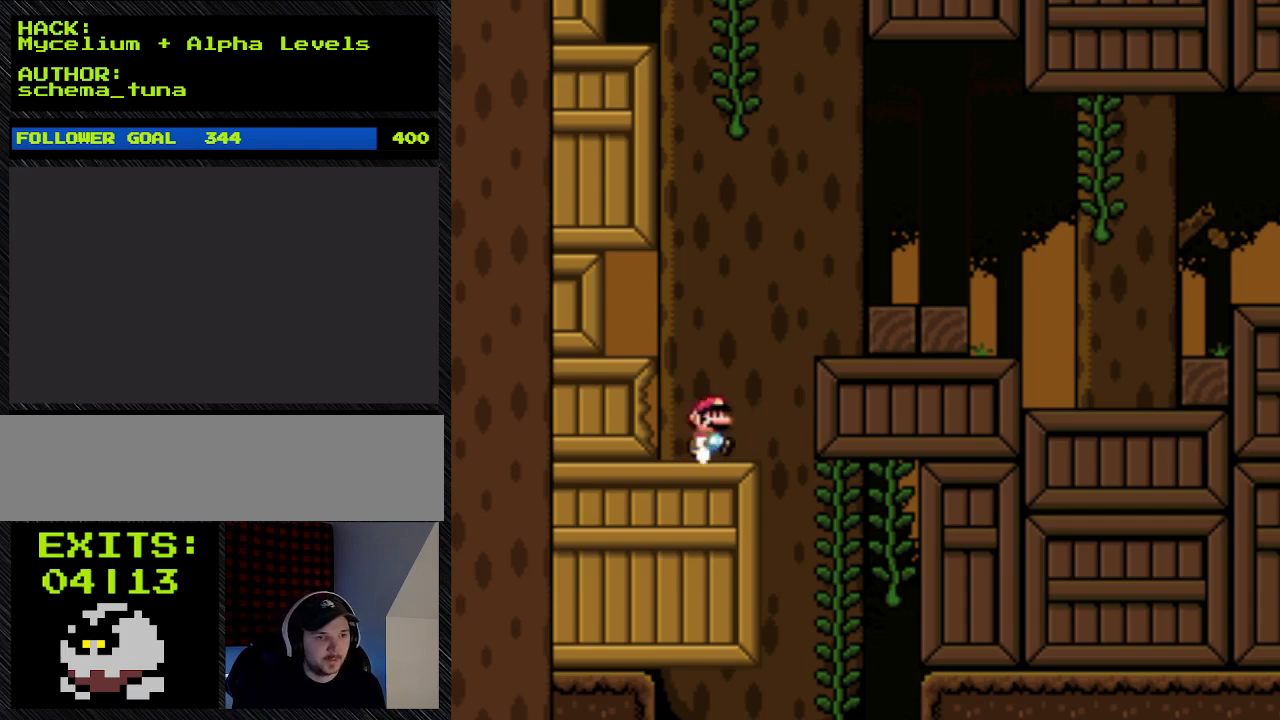
{"buttons": ["Y", "DPAD_RIGHT"], "events": [[433, "DPAD_RIGHT", "down"], [433, "START", "up"], [433, "Y", "down"]]}
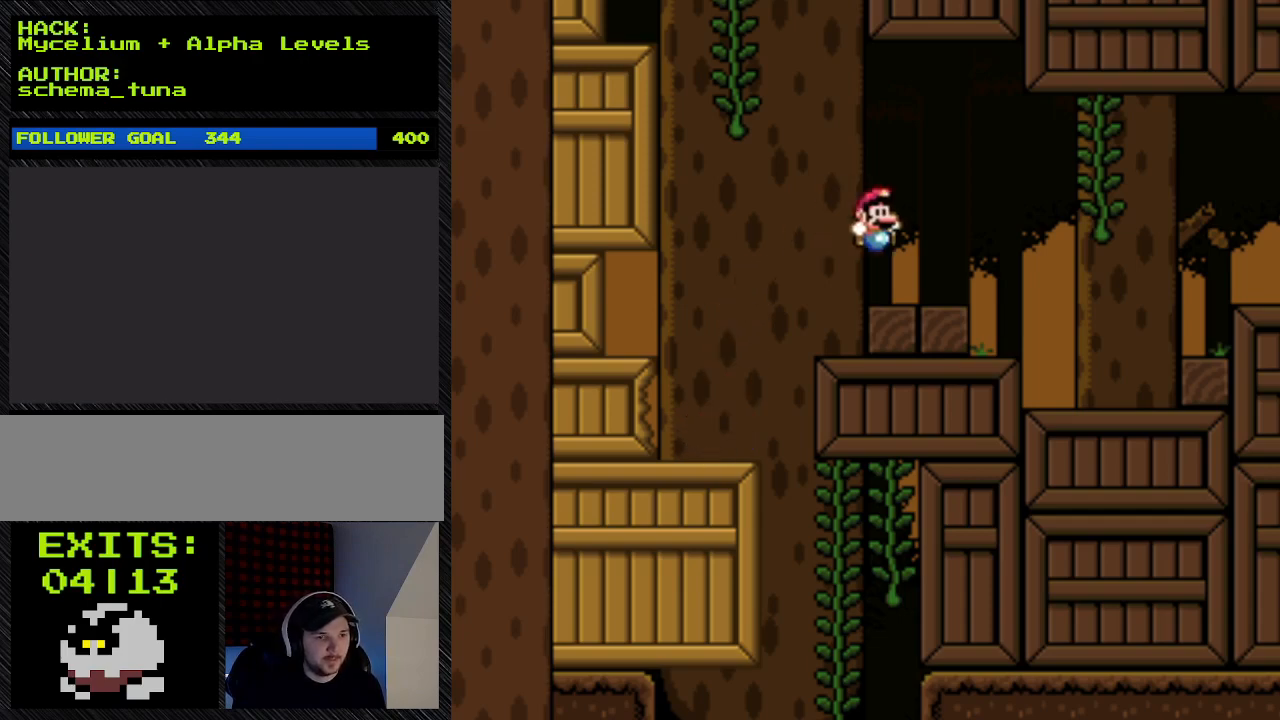
{"buttons": ["Y", "DPAD_LEFT"], "events": [[400, "DPAD_RIGHT", "up"], [500, "DPAD_LEFT", "down"]]}
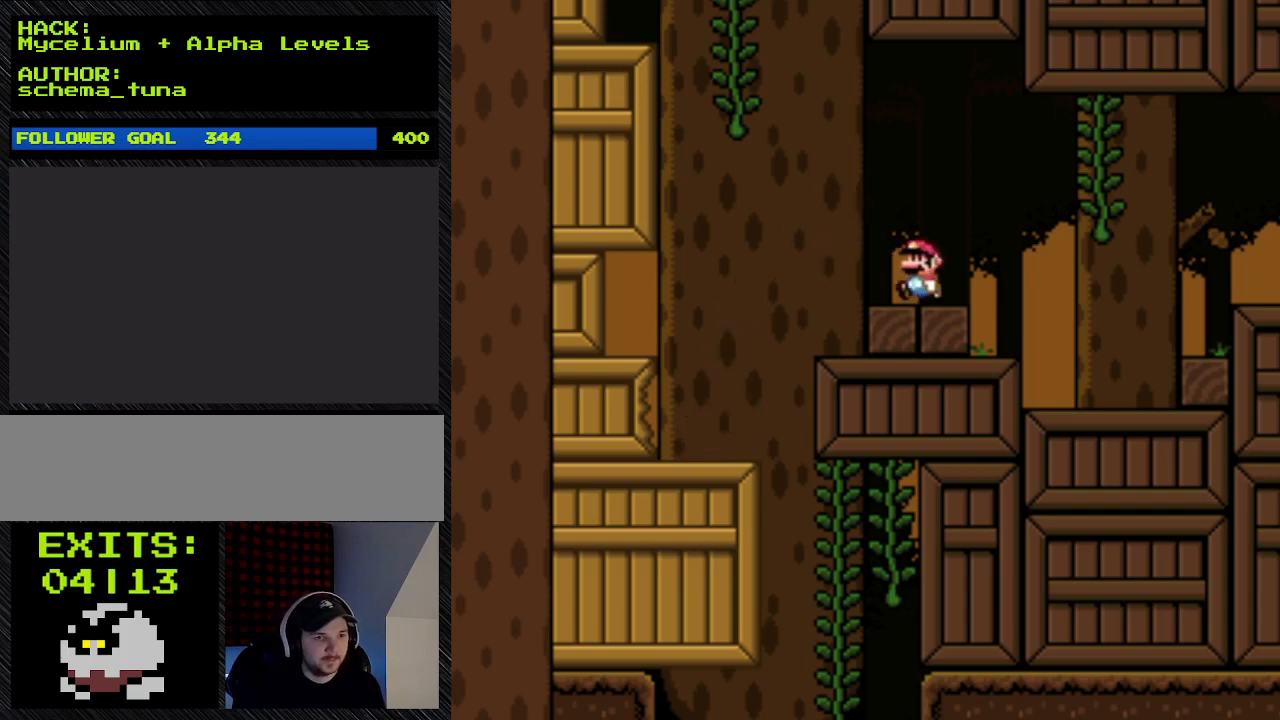
{"buttons": ["Y", "DPAD_LEFT"], "events": []}
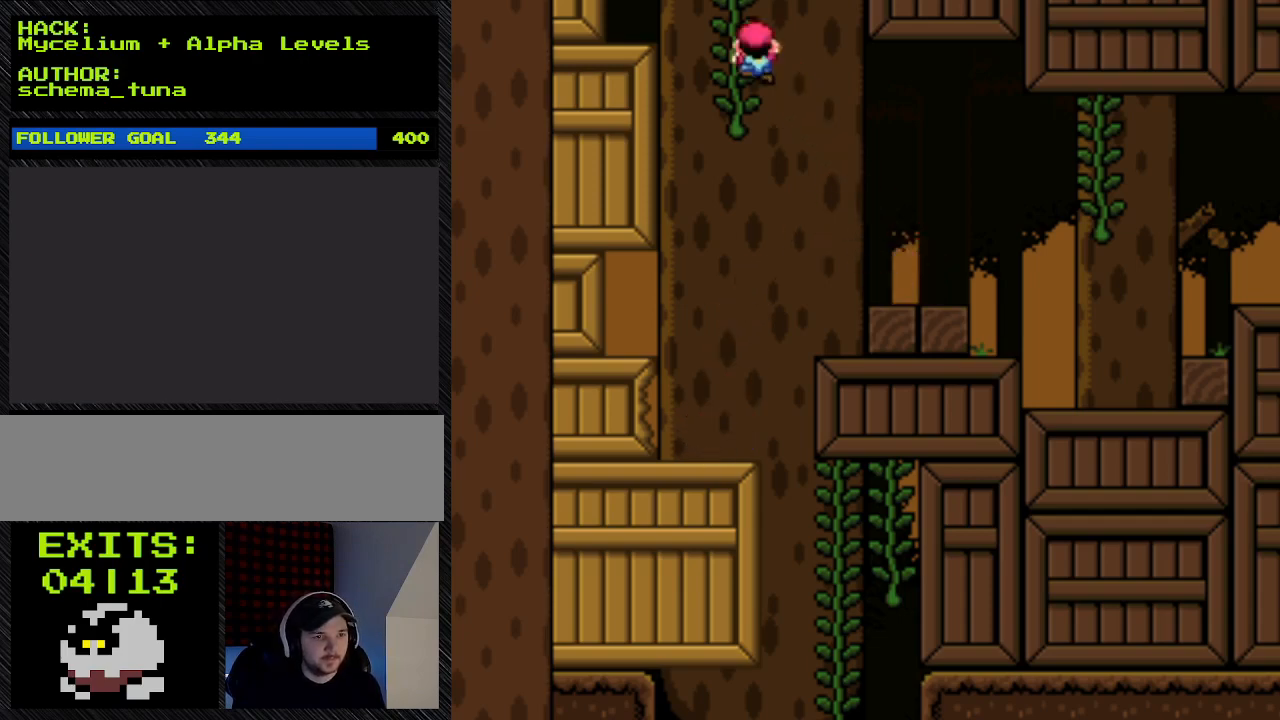
{"buttons": ["Y", "DPAD_UP"], "events": [[100, "B", "down"], [167, "DPAD_UP", "down"], [267, "B", "up"], [267, "DPAD_LEFT", "up"]]}
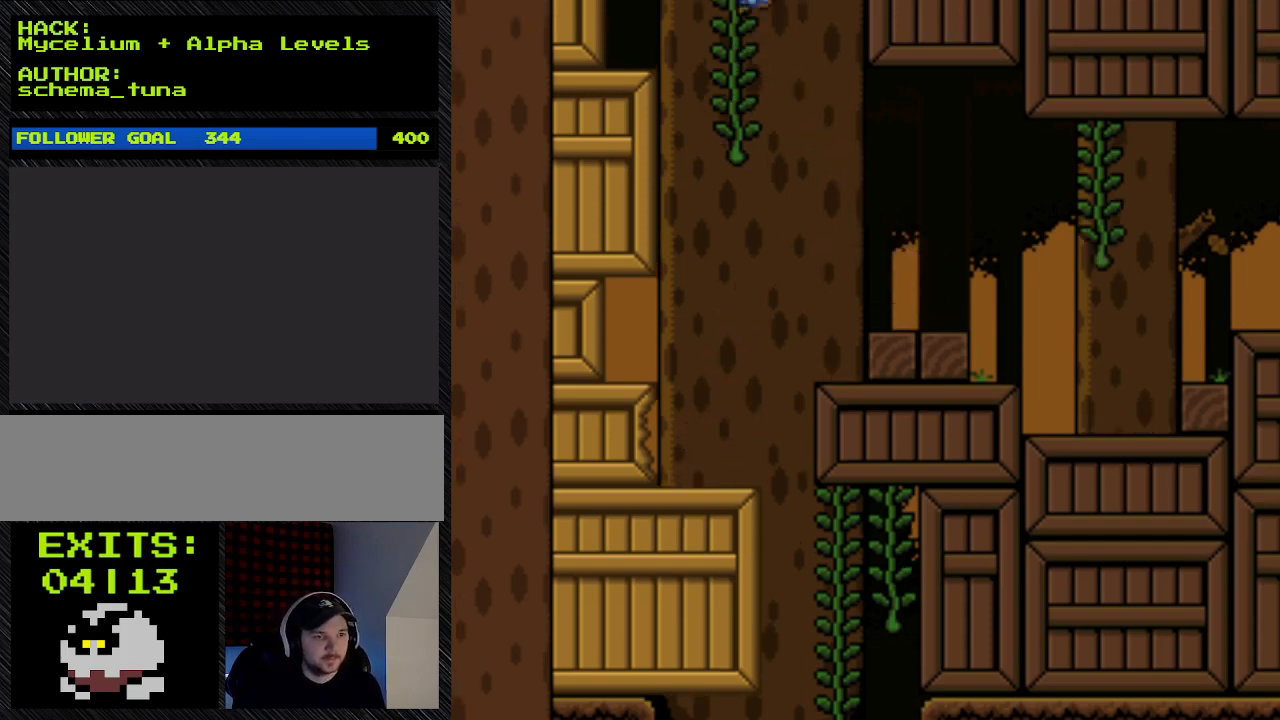
{"buttons": ["Y", "DPAD_UP"], "events": []}
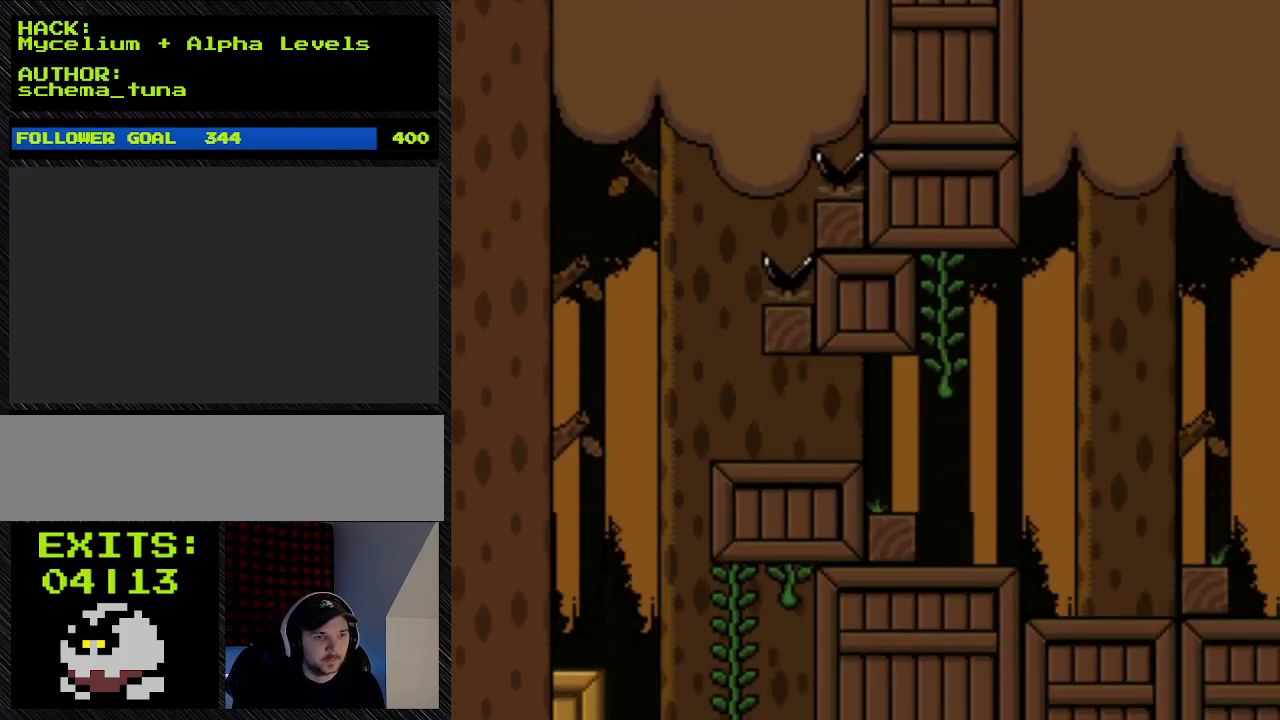
{"buttons": ["Y"], "events": [[467, "DPAD_UP", "up"]]}
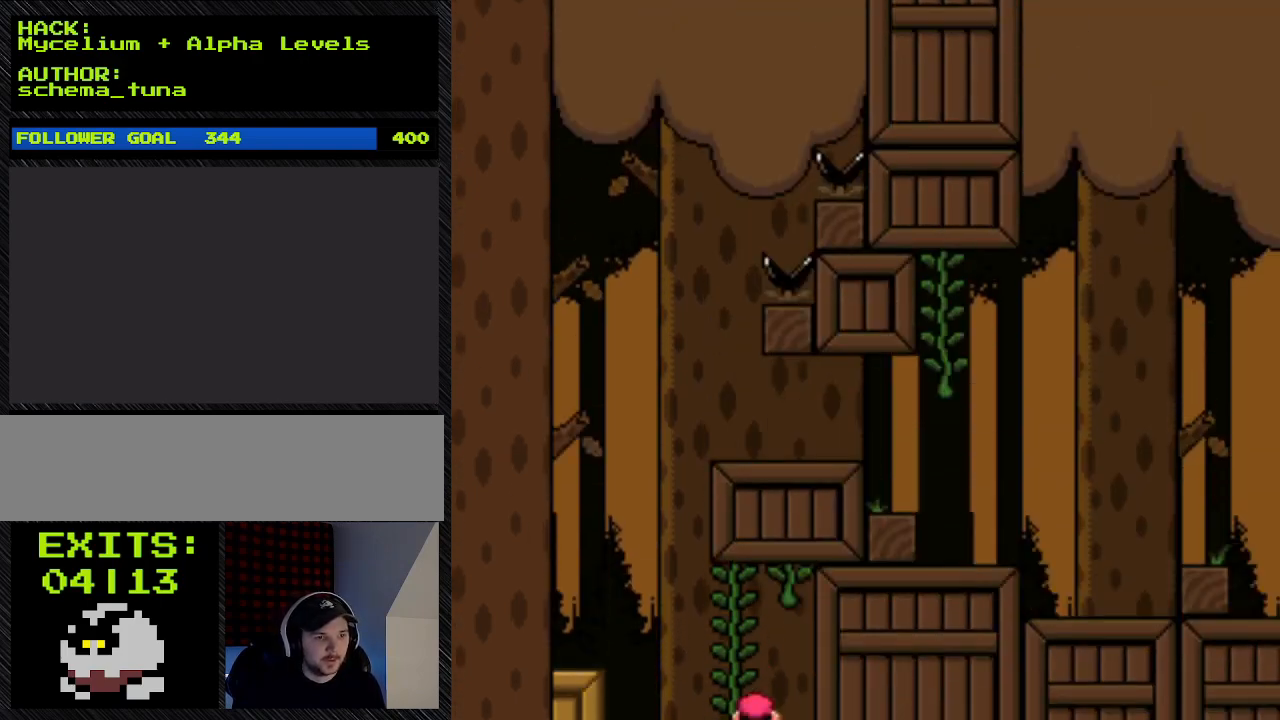
{"buttons": ["Y", "DPAD_UP"], "events": [[267, "DPAD_UP", "down"]]}